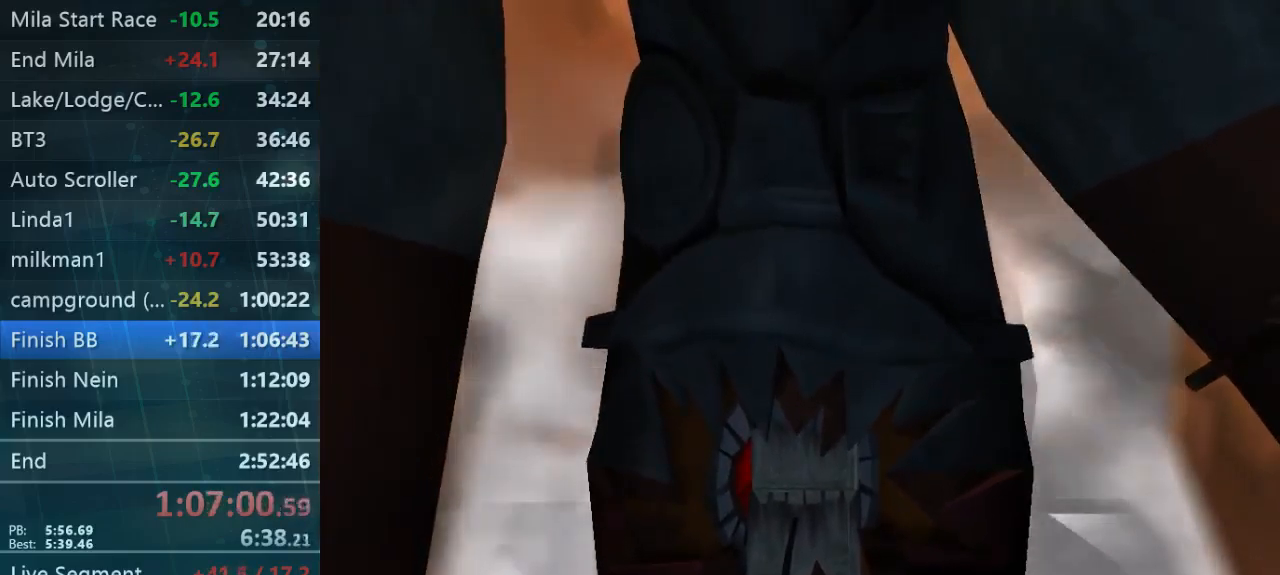
Gameplay with a controller (Xbox layout); each line is a JSON object with the inputs held at the frame after it. "button_events" lists button changes between this image and that frame as [ms after this image, input, new state], when the widget could be followed in between (sticks are given only as held states). Not read: A B L1 L3 R1 R3.
{"buttons": [], "left_stick": "center", "right_stick": "center", "button_events": []}
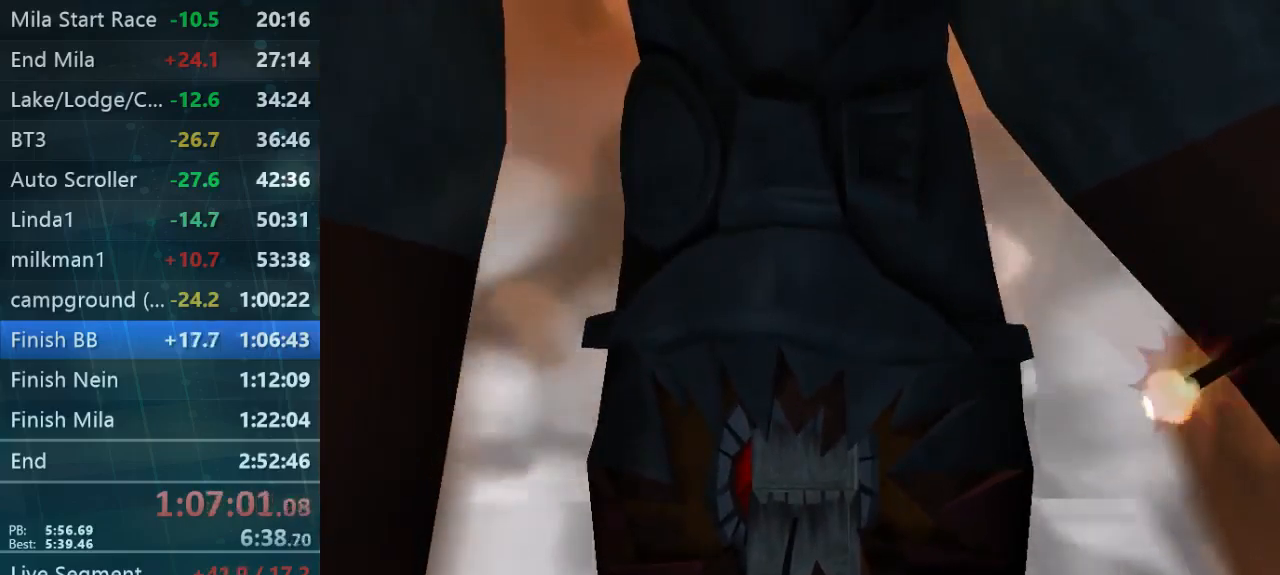
{"buttons": [], "left_stick": "up", "right_stick": "center", "button_events": []}
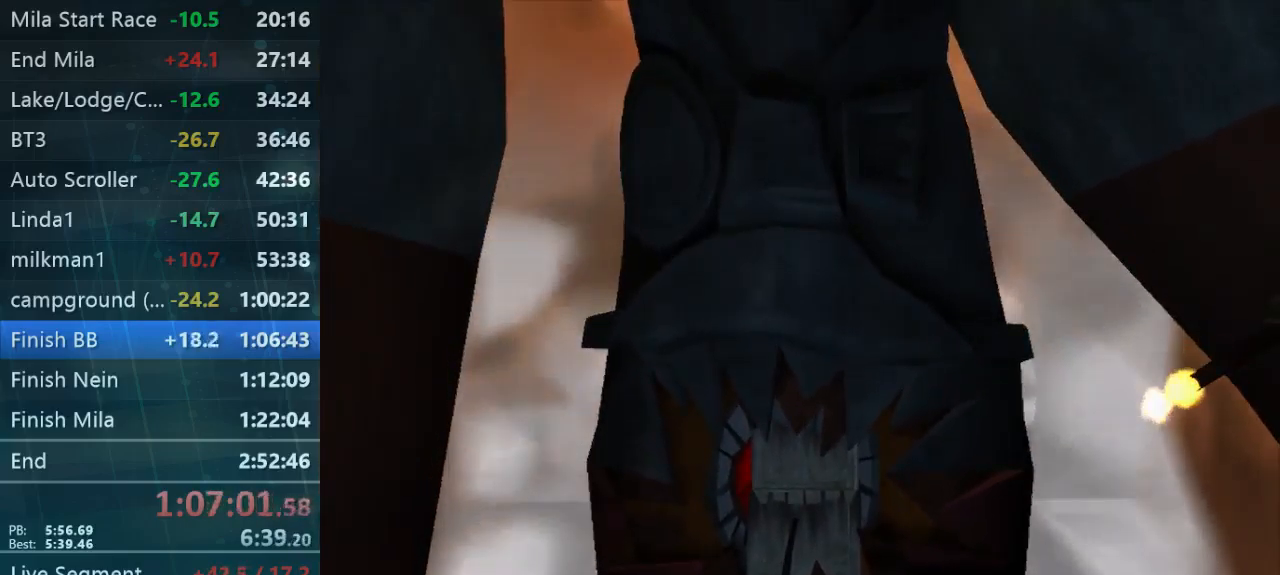
{"buttons": [], "left_stick": "up", "right_stick": "center", "button_events": []}
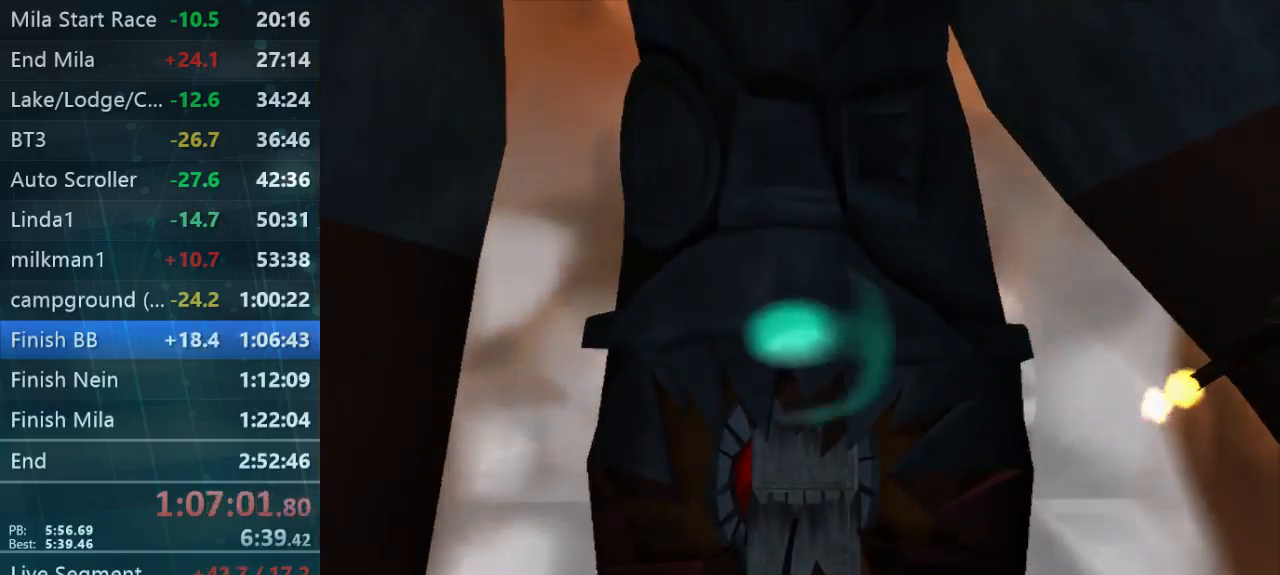
{"buttons": [], "left_stick": "up", "right_stick": "center", "button_events": []}
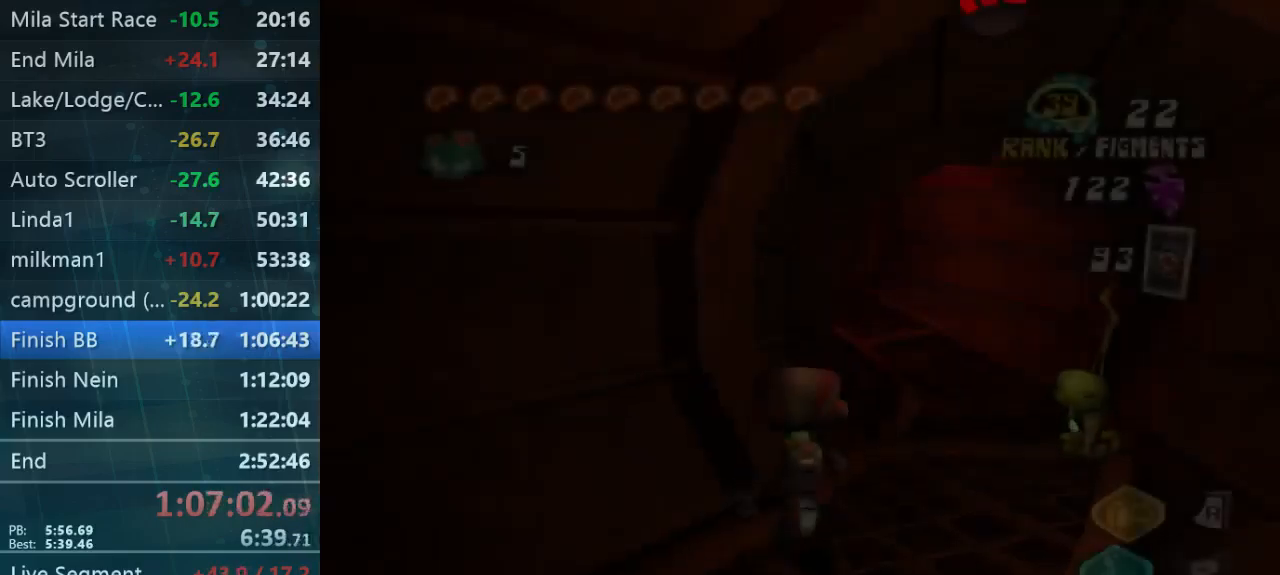
{"buttons": ["L2"], "left_stick": "up", "right_stick": "center", "button_events": [[133, "L2", "down"]]}
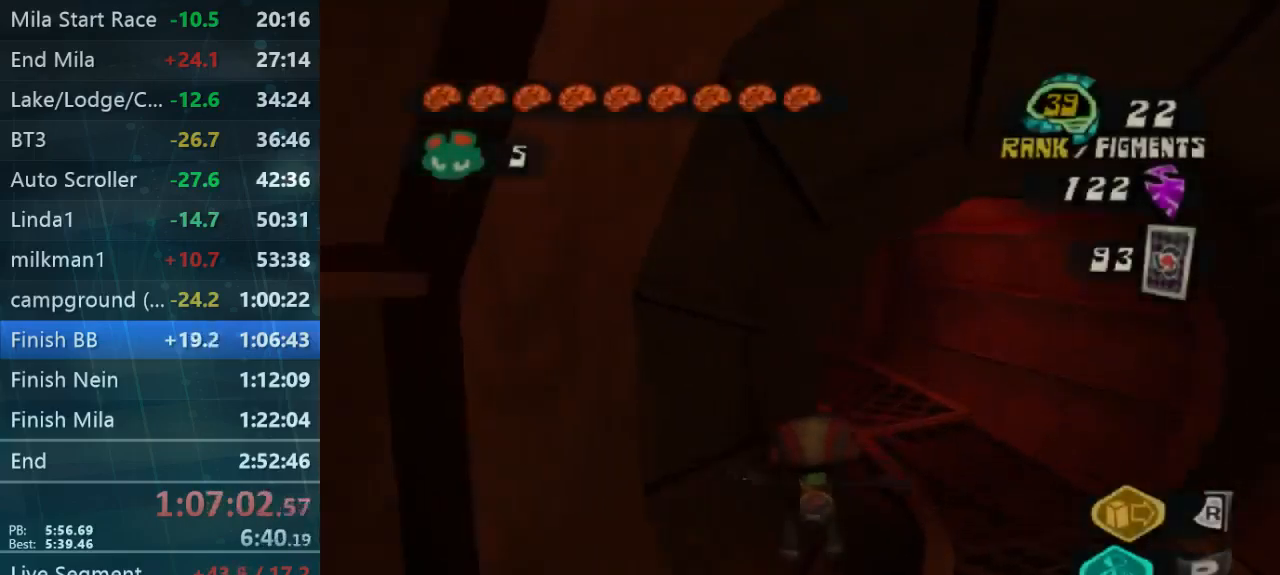
{"buttons": ["L2"], "left_stick": "up", "right_stick": "center", "button_events": []}
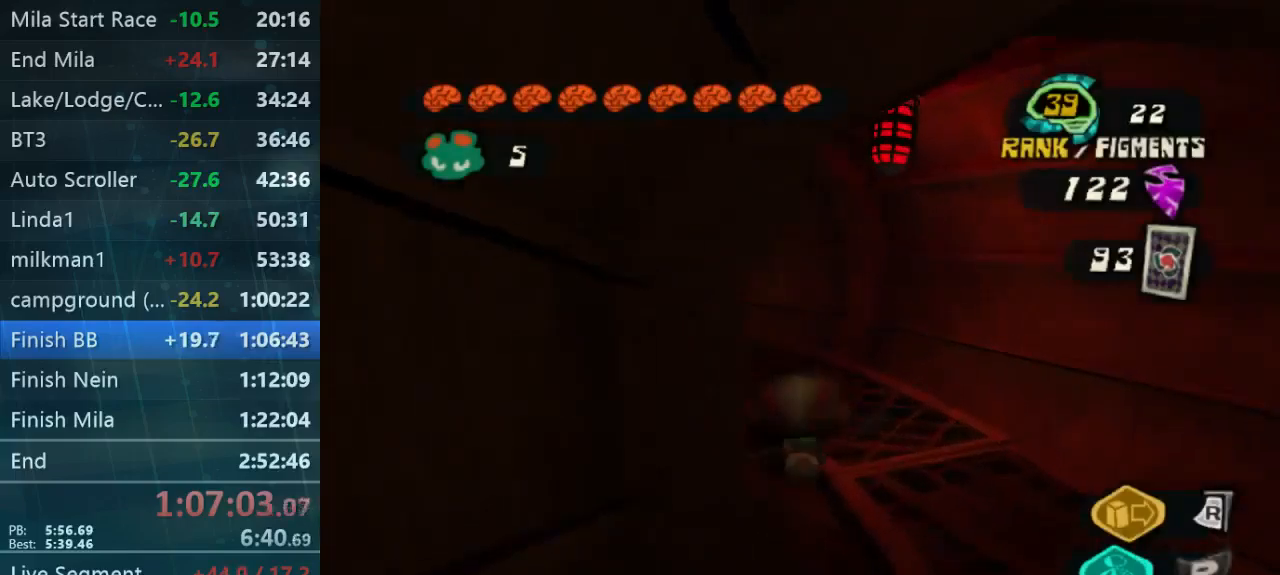
{"buttons": [], "left_stick": "up", "right_stick": "left", "button_events": [[367, "L2", "up"]]}
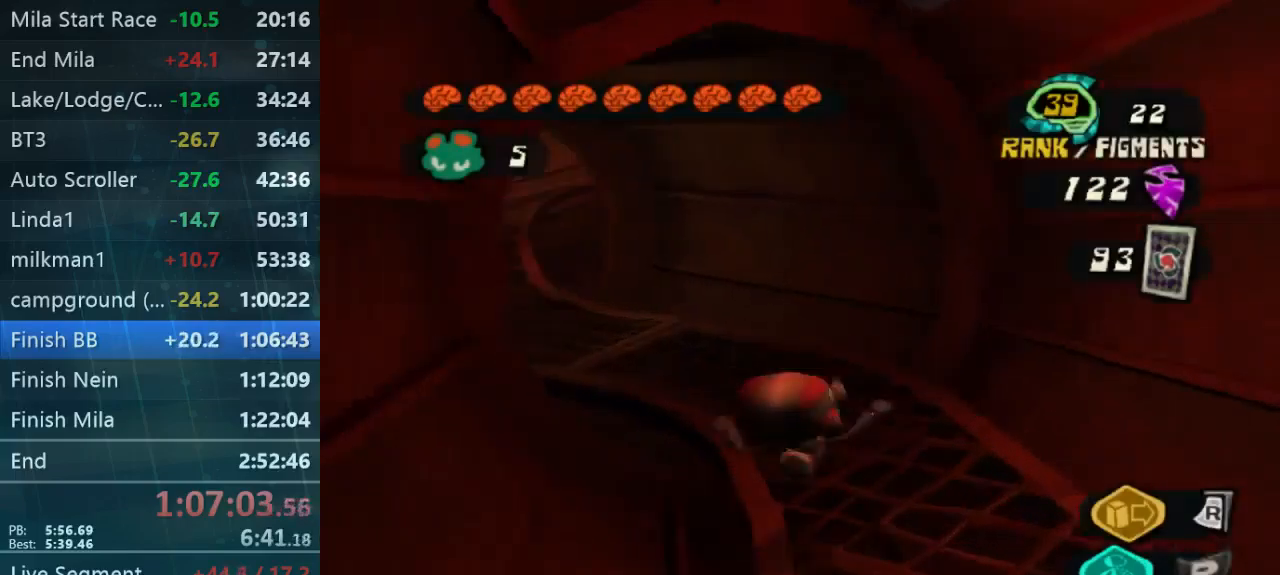
{"buttons": ["L2"], "left_stick": "up", "right_stick": "center", "button_events": [[334, "L2", "down"]]}
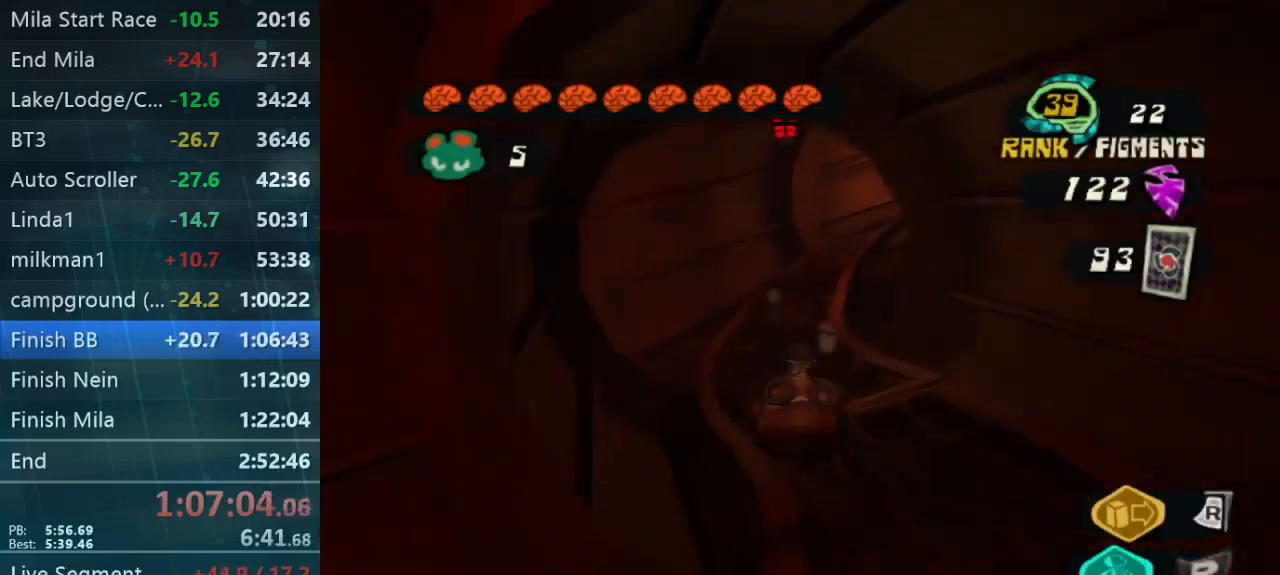
{"buttons": ["L2"], "left_stick": "up", "right_stick": "center", "button_events": []}
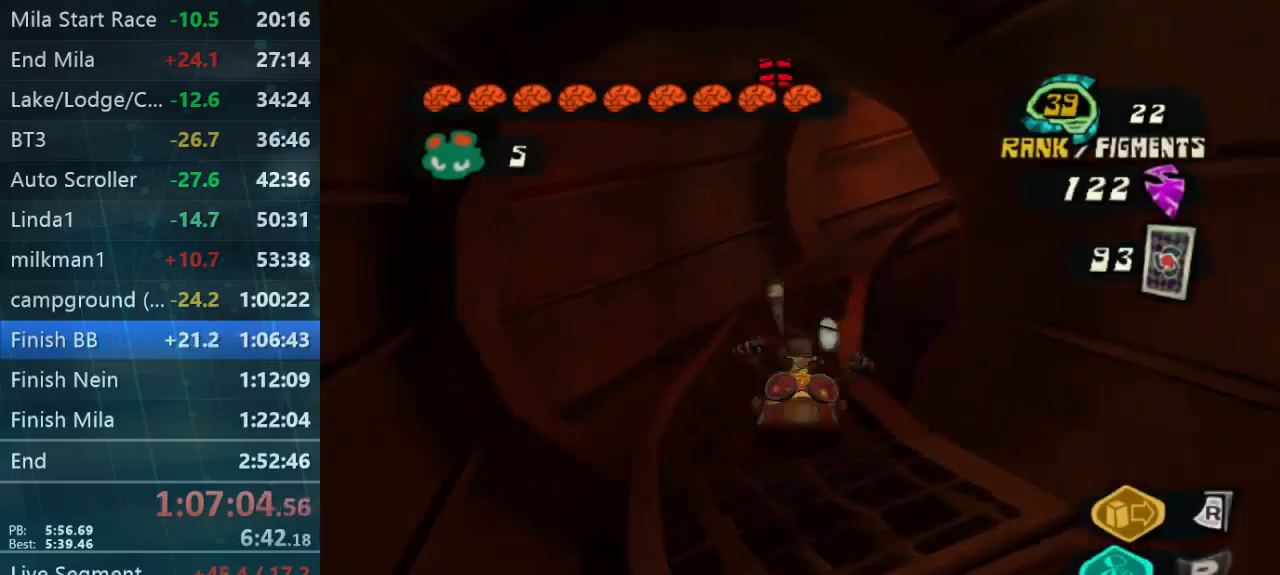
{"buttons": ["L2"], "left_stick": "up", "right_stick": "center", "button_events": [[67, "L2", "up"], [400, "L2", "down"]]}
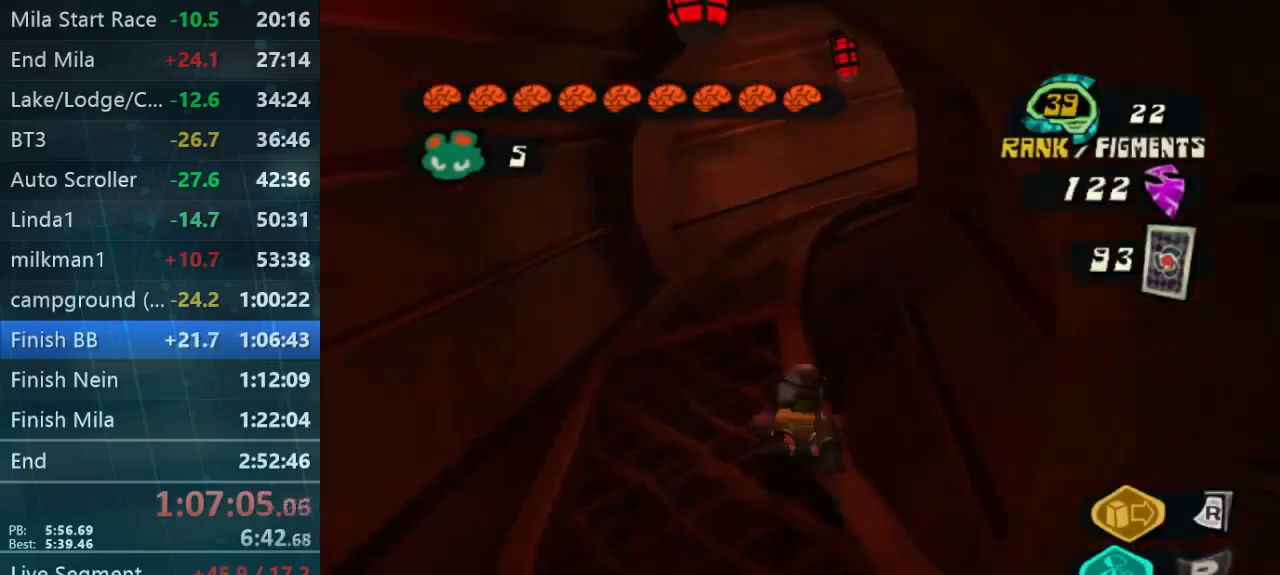
{"buttons": ["L2"], "left_stick": "up", "right_stick": "center", "button_events": [[100, "L2", "up"], [500, "L2", "down"]]}
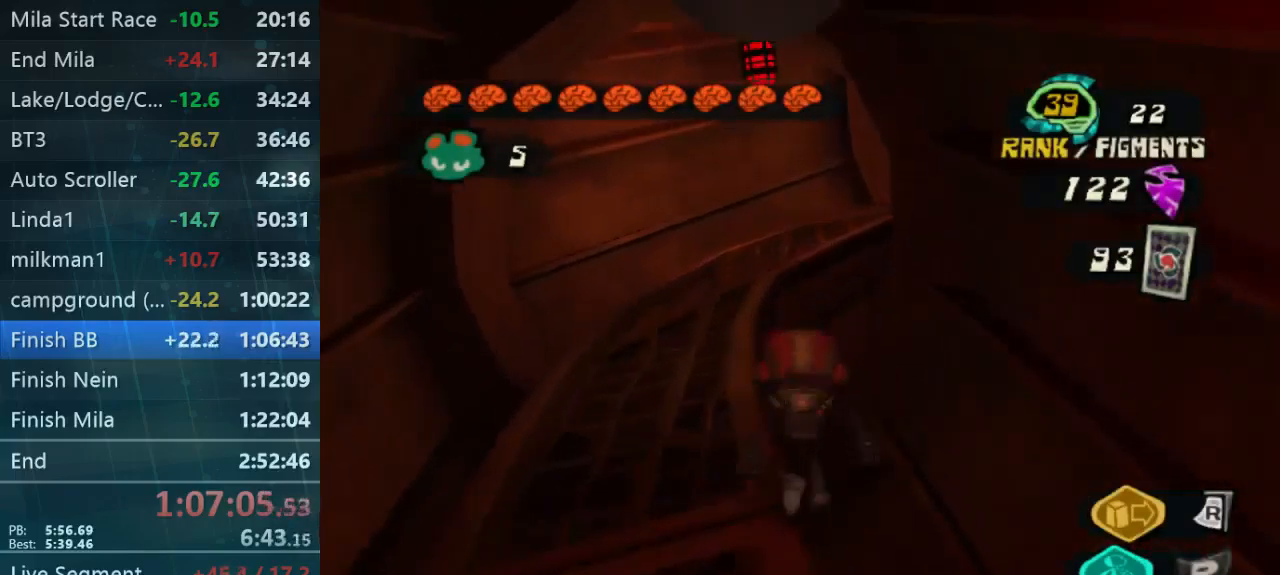
{"buttons": [], "left_stick": "up", "right_stick": "right", "button_events": [[134, "L2", "up"]]}
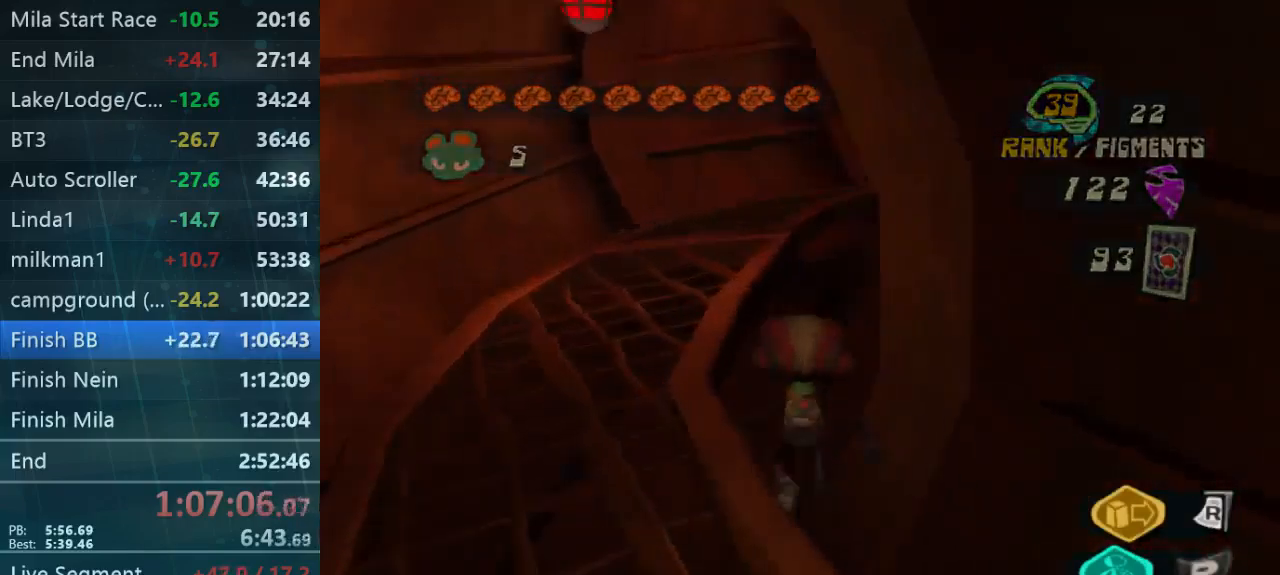
{"buttons": ["L2"], "left_stick": "up", "right_stick": "center", "button_events": [[67, "L2", "down"]]}
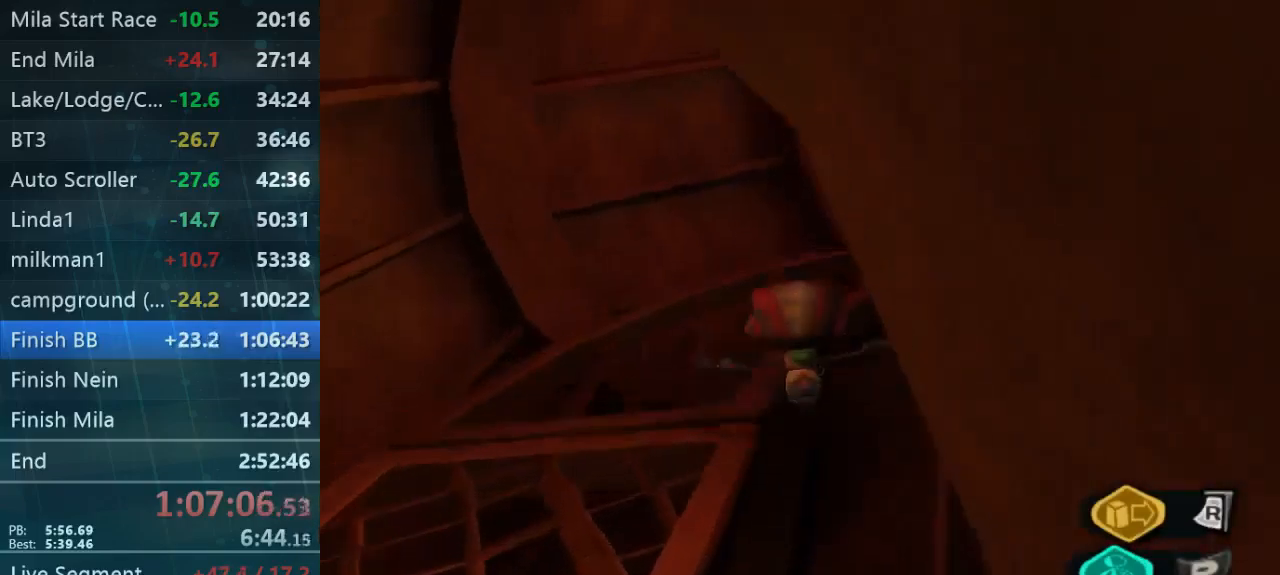
{"buttons": [], "left_stick": "up-right", "right_stick": "right", "button_events": [[267, "L2", "up"]]}
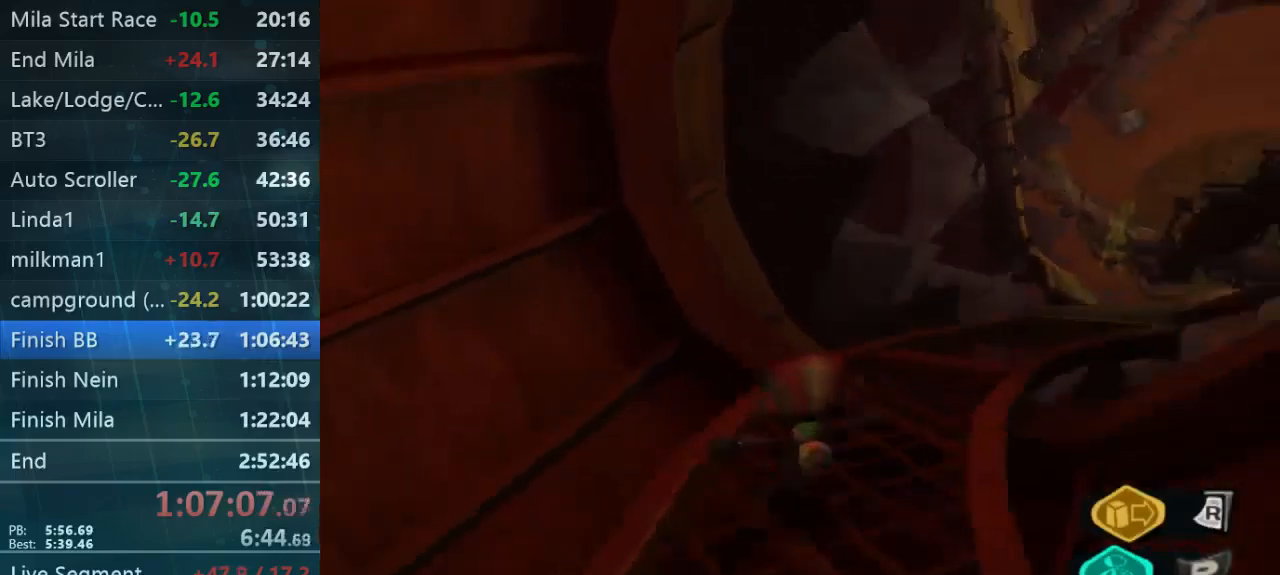
{"buttons": ["L2"], "left_stick": "up", "right_stick": "center", "button_events": [[334, "L2", "down"]]}
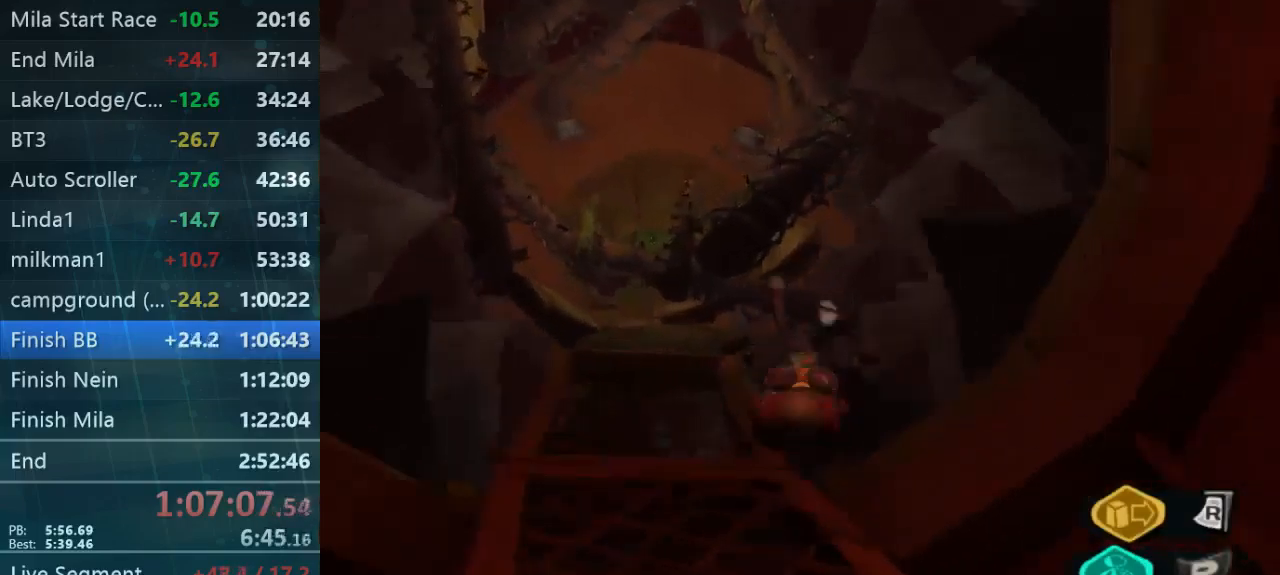
{"buttons": [], "left_stick": "up", "right_stick": "center", "button_events": [[267, "L2", "up"]]}
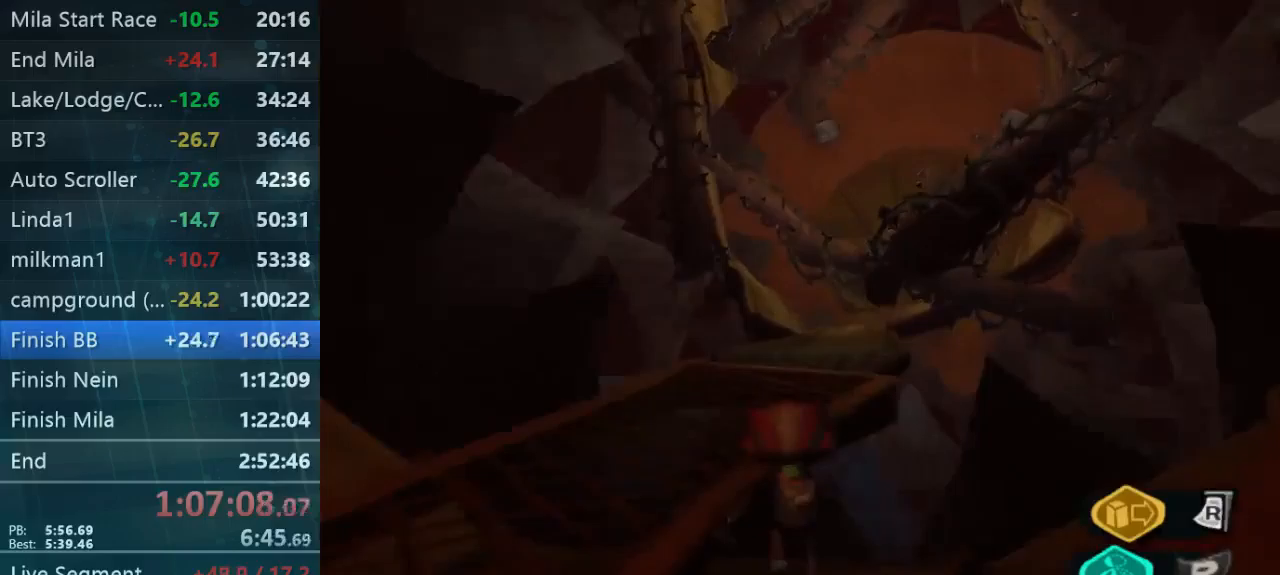
{"buttons": [], "left_stick": "up", "right_stick": "center", "button_events": [[200, "L2", "down"], [467, "L2", "up"]]}
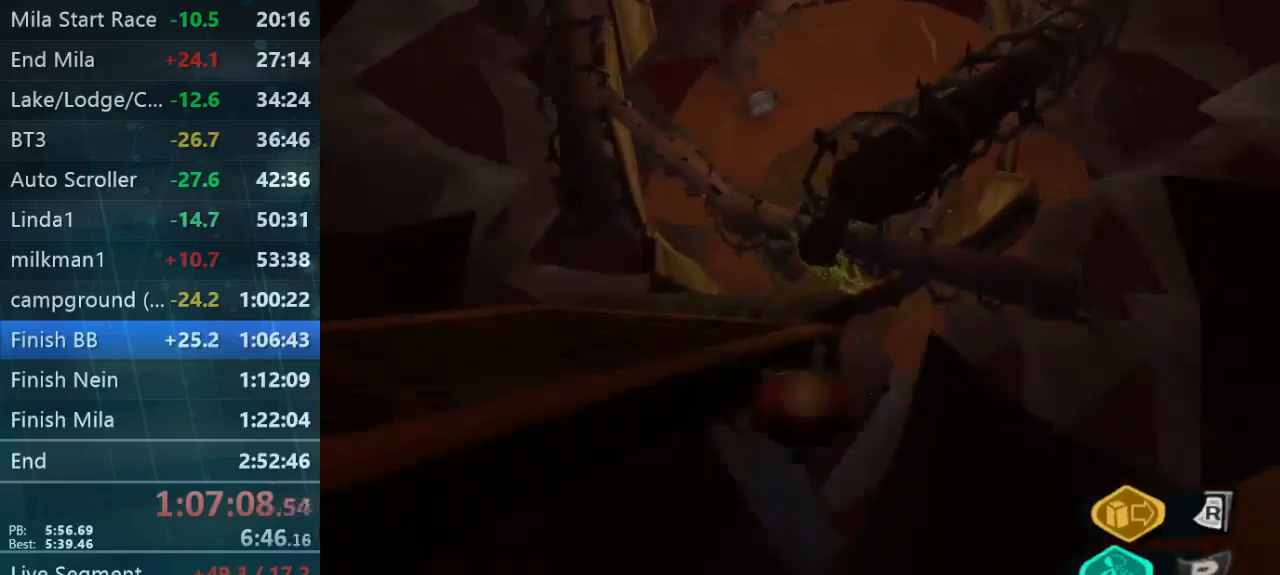
{"buttons": [], "left_stick": "down", "right_stick": "center", "button_events": []}
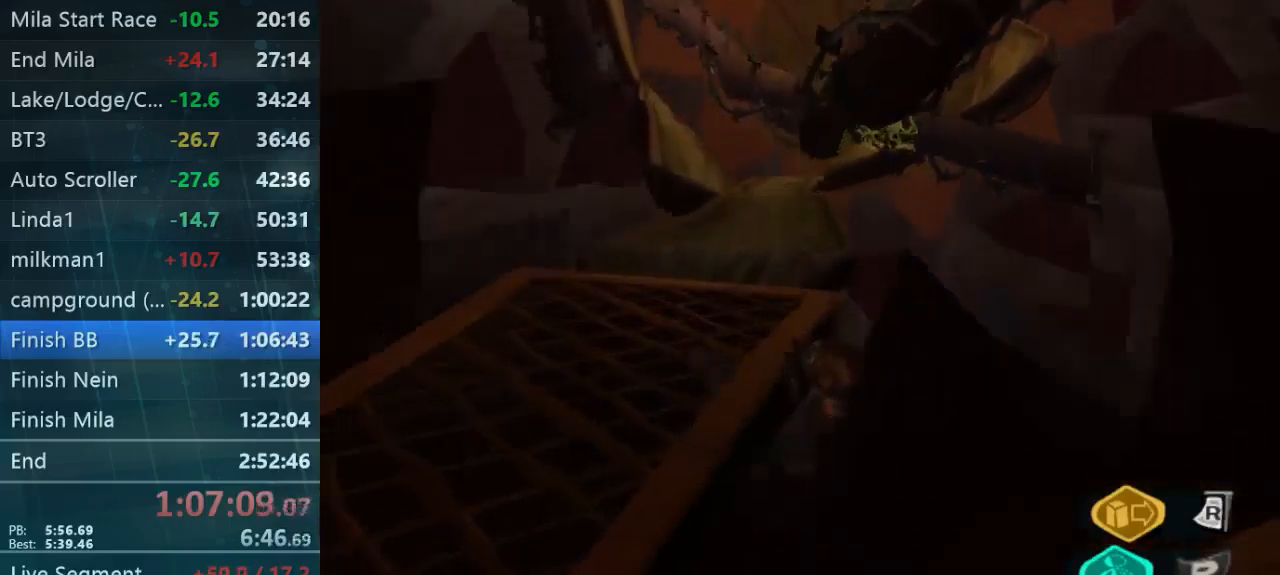
{"buttons": [], "left_stick": "left", "right_stick": "center", "button_events": []}
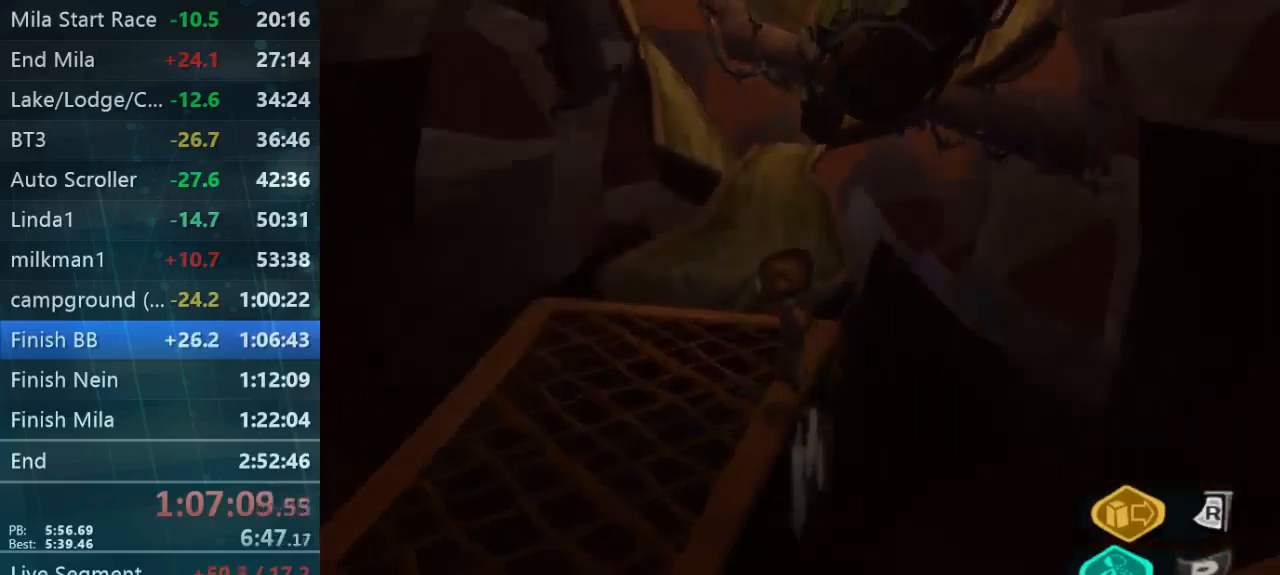
{"buttons": [], "left_stick": "up-left", "right_stick": "center", "button_events": []}
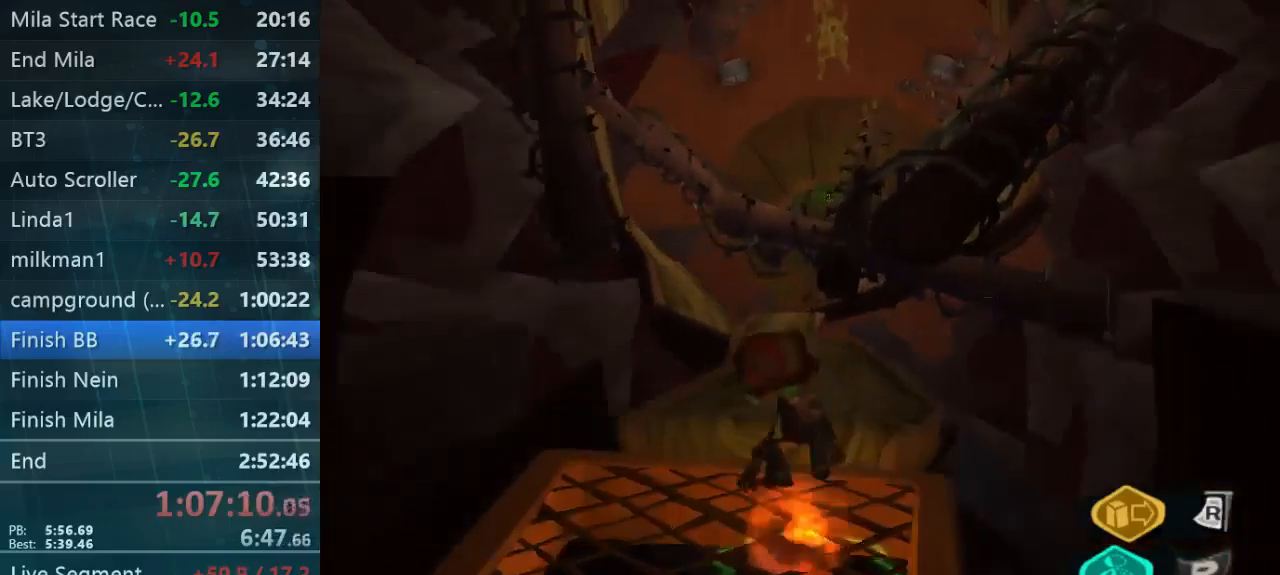
{"buttons": [], "left_stick": "up", "right_stick": "up", "button_events": []}
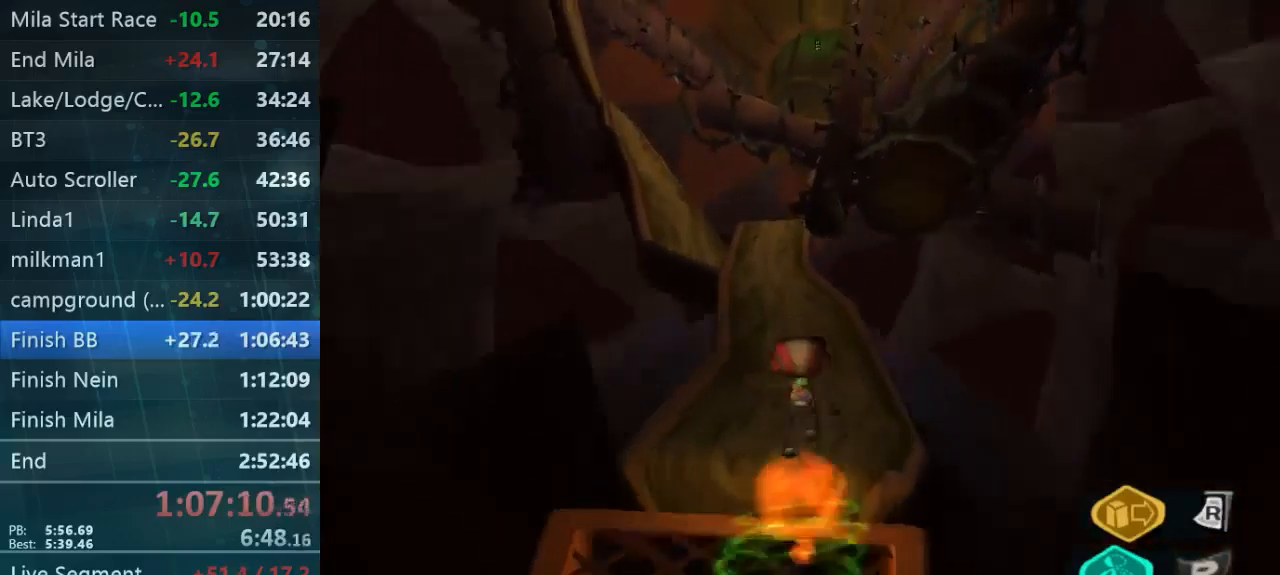
{"buttons": [], "left_stick": "down", "right_stick": "center", "button_events": []}
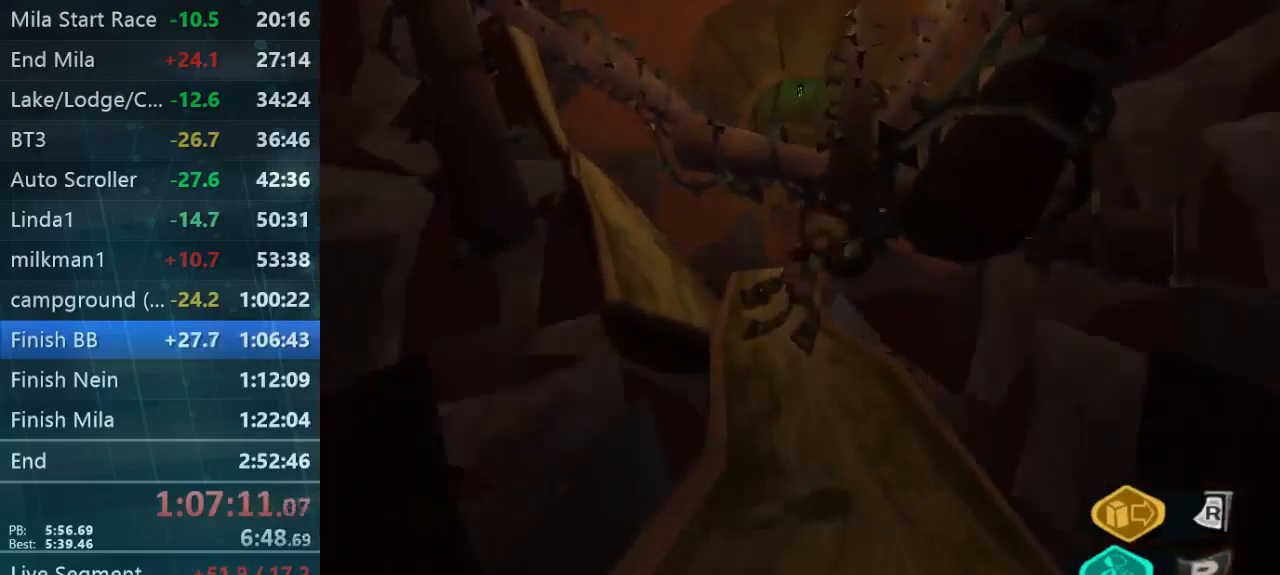
{"buttons": [], "left_stick": "center", "right_stick": "center", "button_events": []}
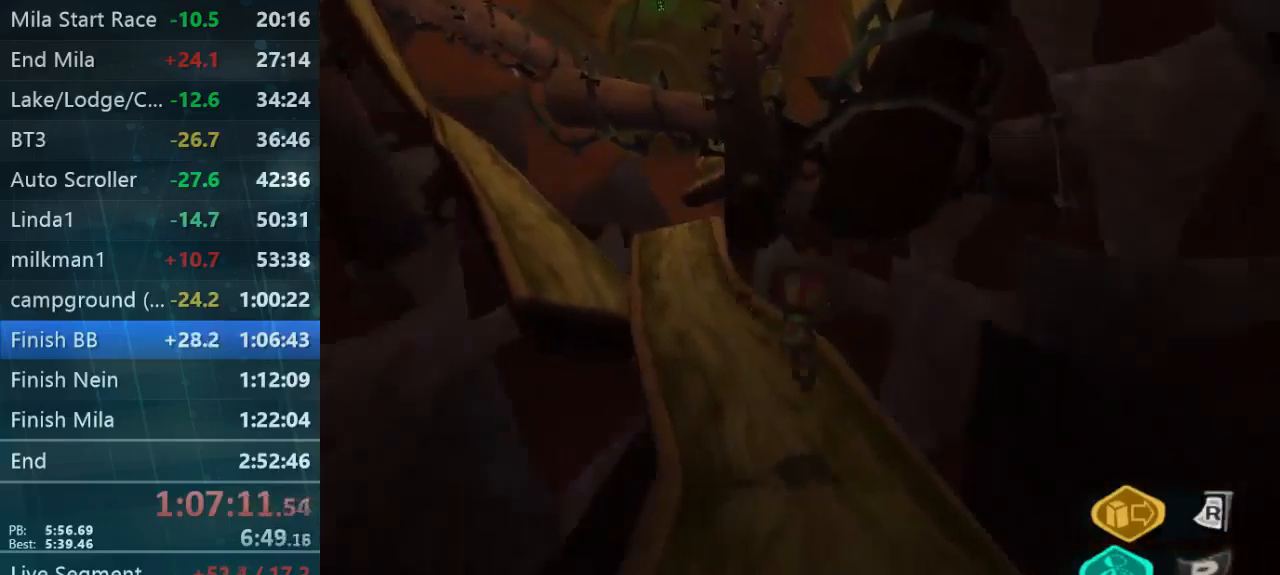
{"buttons": [], "left_stick": "up-right", "right_stick": "center", "button_events": []}
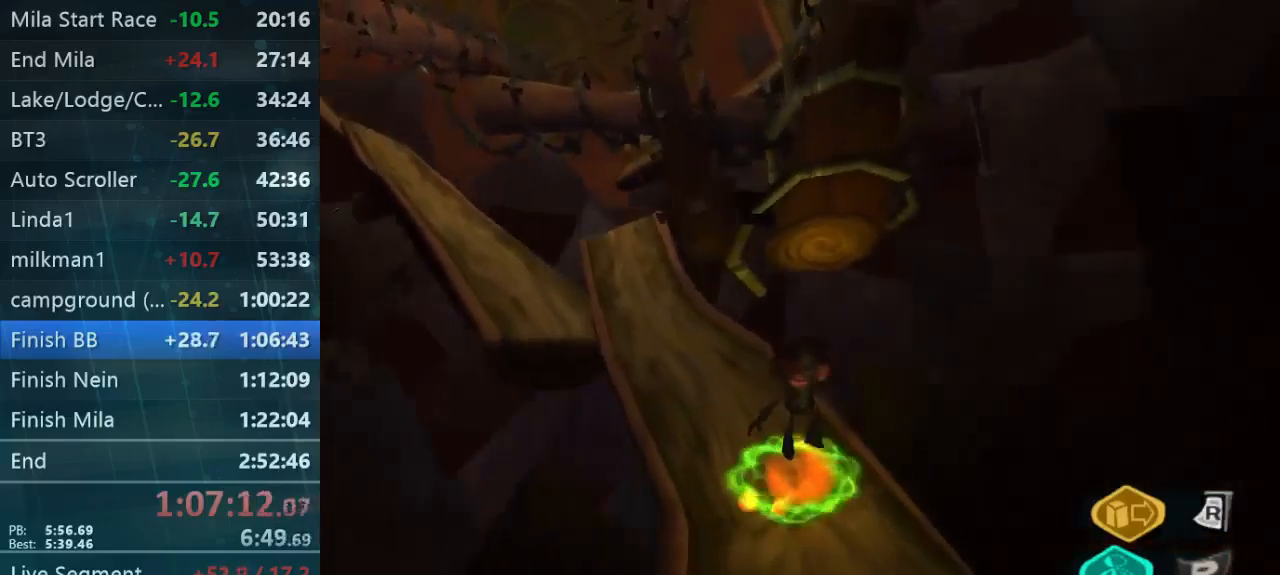
{"buttons": [], "left_stick": "up-right", "right_stick": "center", "button_events": []}
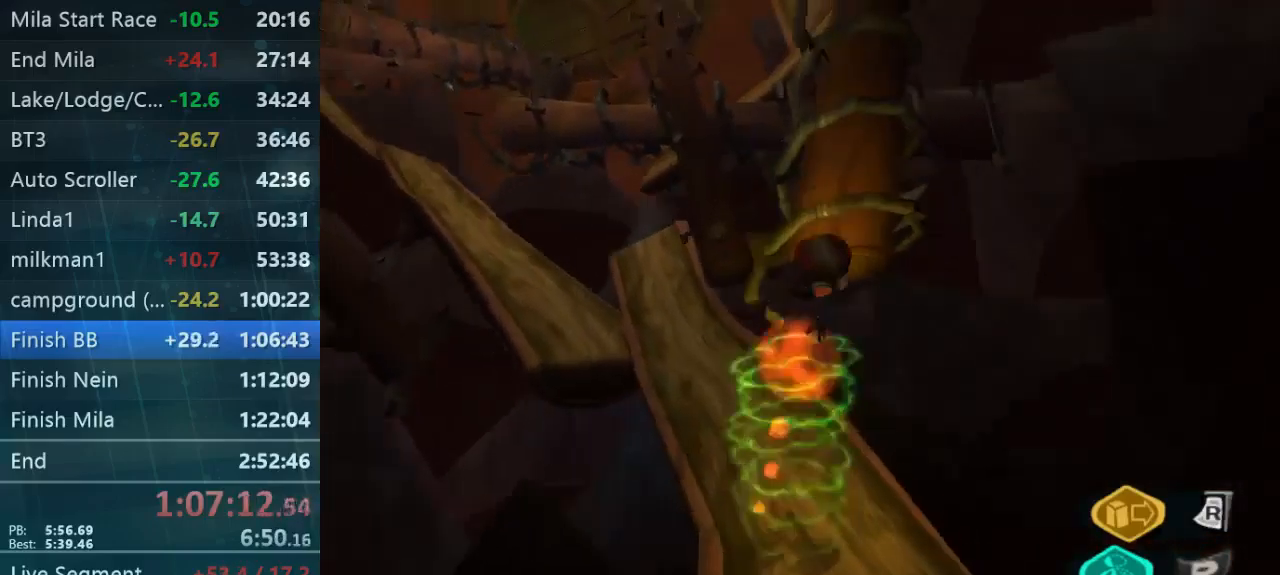
{"buttons": [], "left_stick": "up-left", "right_stick": "up", "button_events": []}
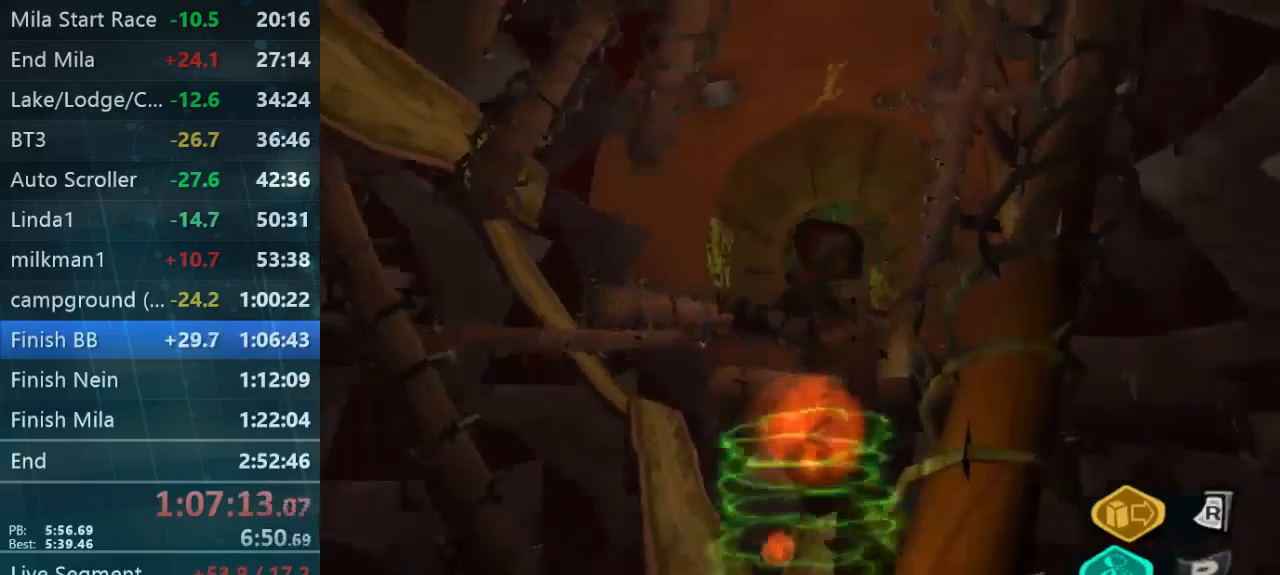
{"buttons": ["L2"], "left_stick": "up-right", "right_stick": "center", "button_events": [[400, "L2", "down"]]}
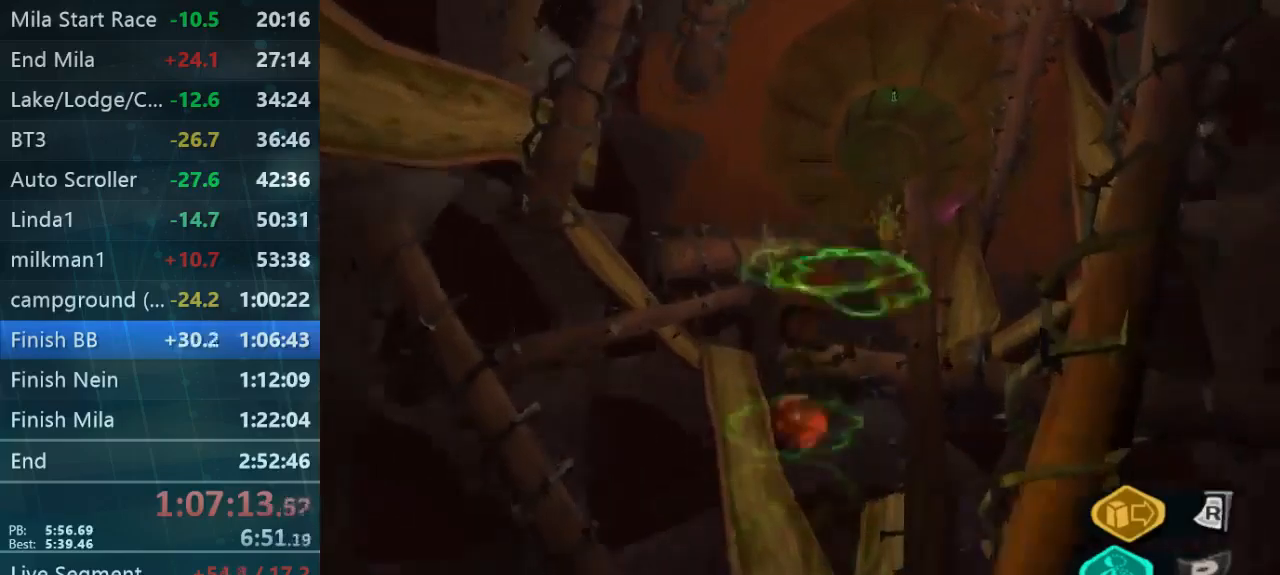
{"buttons": ["L2"], "left_stick": "up", "right_stick": "center", "button_events": []}
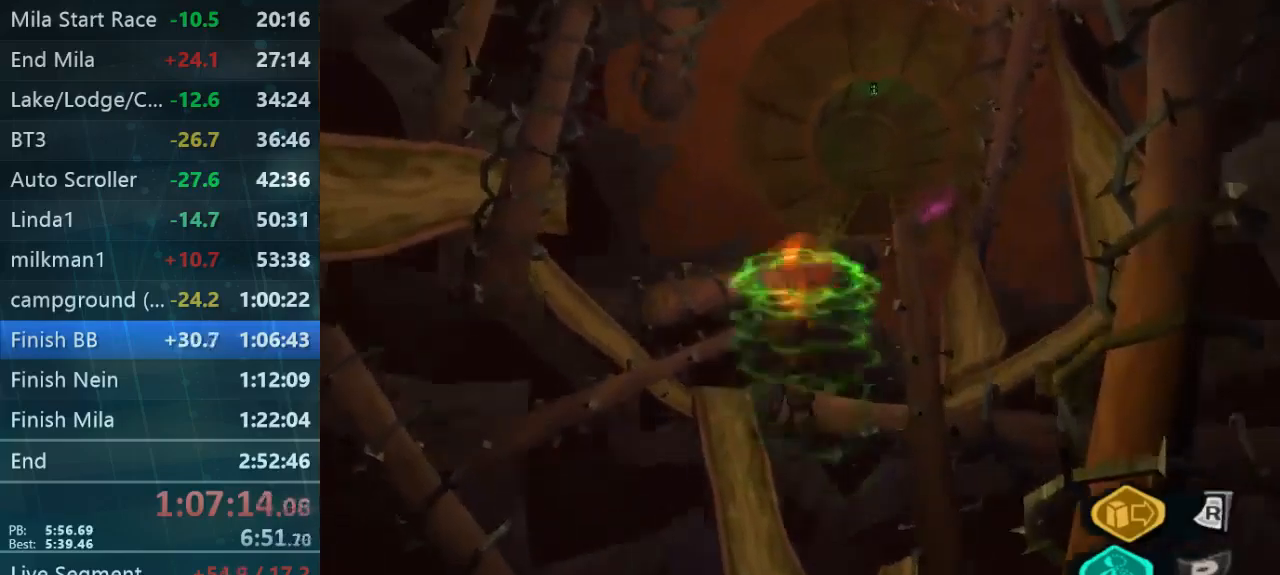
{"buttons": ["L2"], "left_stick": "up", "right_stick": "center", "button_events": []}
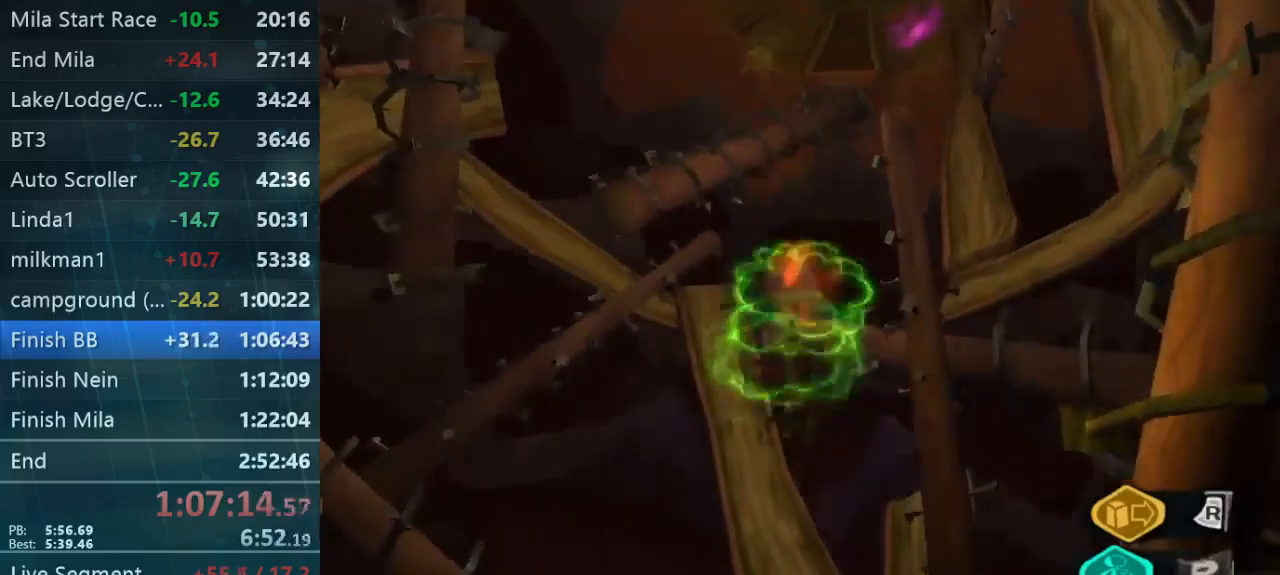
{"buttons": ["L2"], "left_stick": "down", "right_stick": "center", "button_events": []}